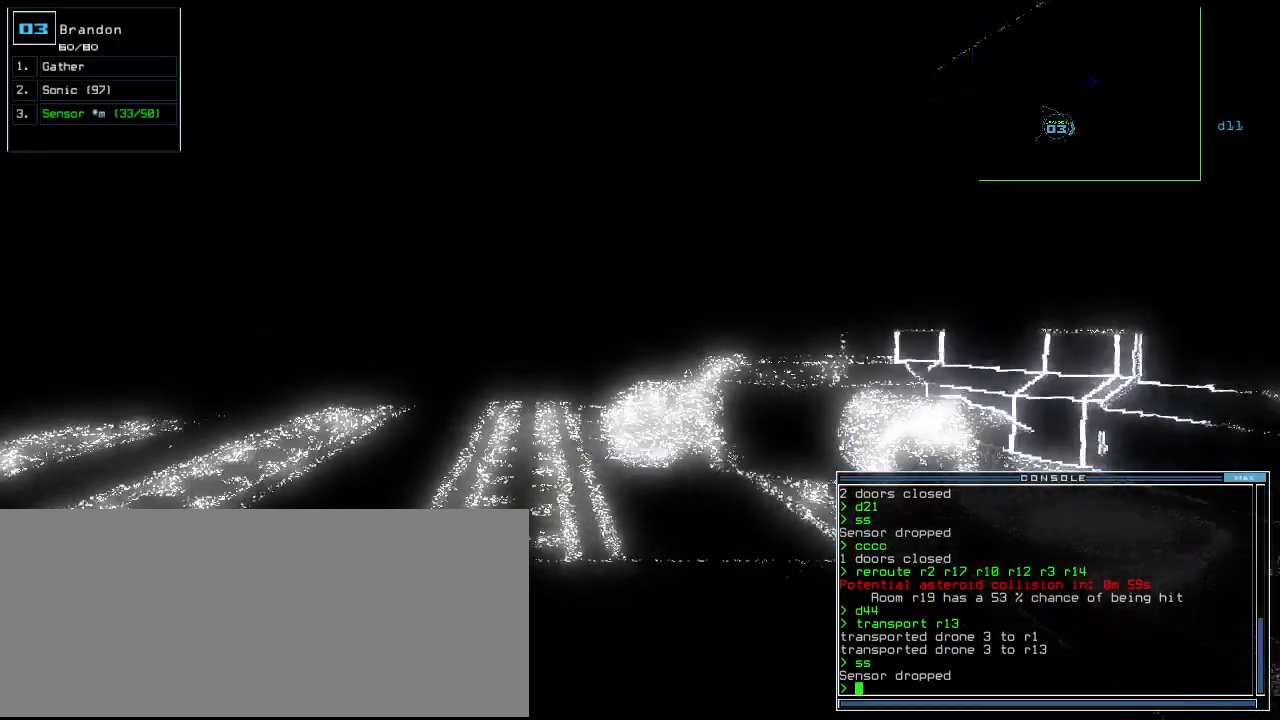
Gameplay with keyboard; each line is a JSON object with the keys held at the frame after it. "events" lists presses ("down") and releases ("up") of ".", "0", "1", "2", "3", "4", "5", "6", "7", "8", "9", "a", "b", "backspace", "c", "caps_lock", "comma", "ctrl_l", "ctrl_r", "d", "down", "e", "equals", "escape", "f", "g", "h", "i", "j", "k", "l", "left", "m", "minus", "n", "o", "p", "q", "quote", "r", "return", "right", "s", "semicolon", "shift_l", "shift_r", "space", "t", "tab", "tilde", "u", "up", "v", "w", "x", "y" and "z" between this image and that frame as [ms after this image, input, new state], when the widget could be followed in between. No other keys are recorded. Mouse input is not recorded. Not read: other_keys.
{"keys": ["up"], "events": []}
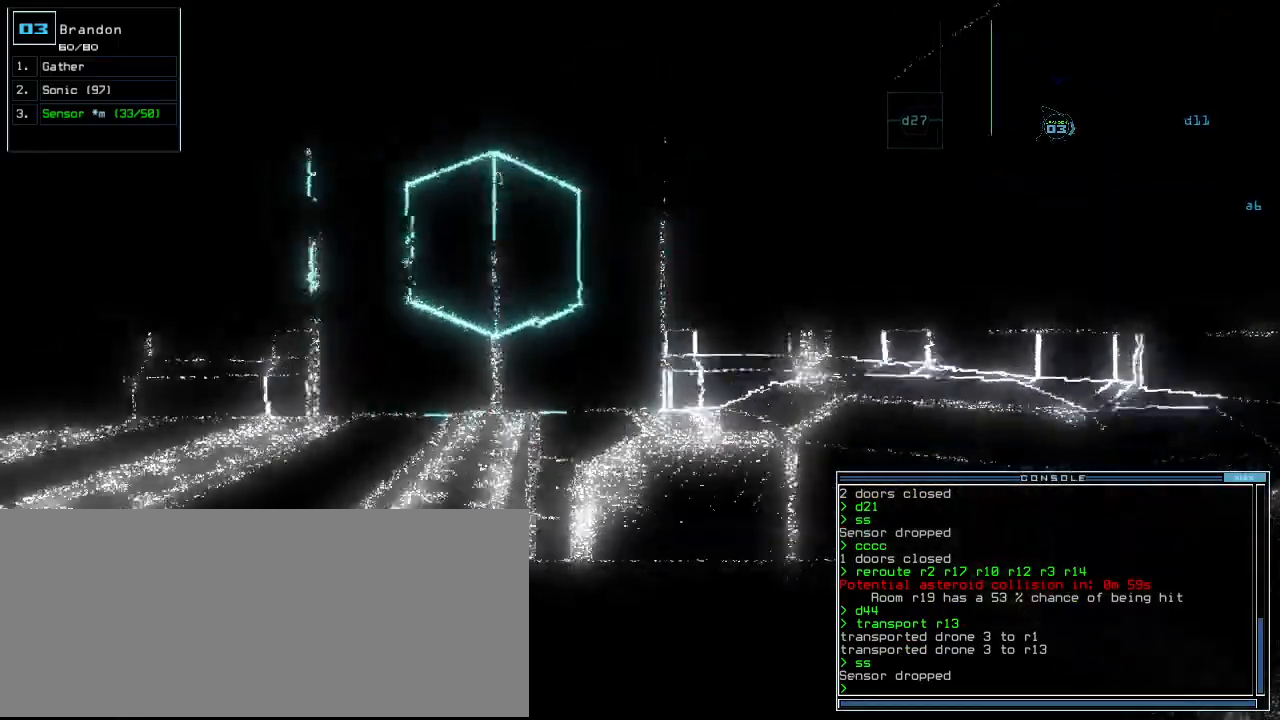
{"keys": ["up"], "events": [[140, "left", "down"], [200, "left", "up"]]}
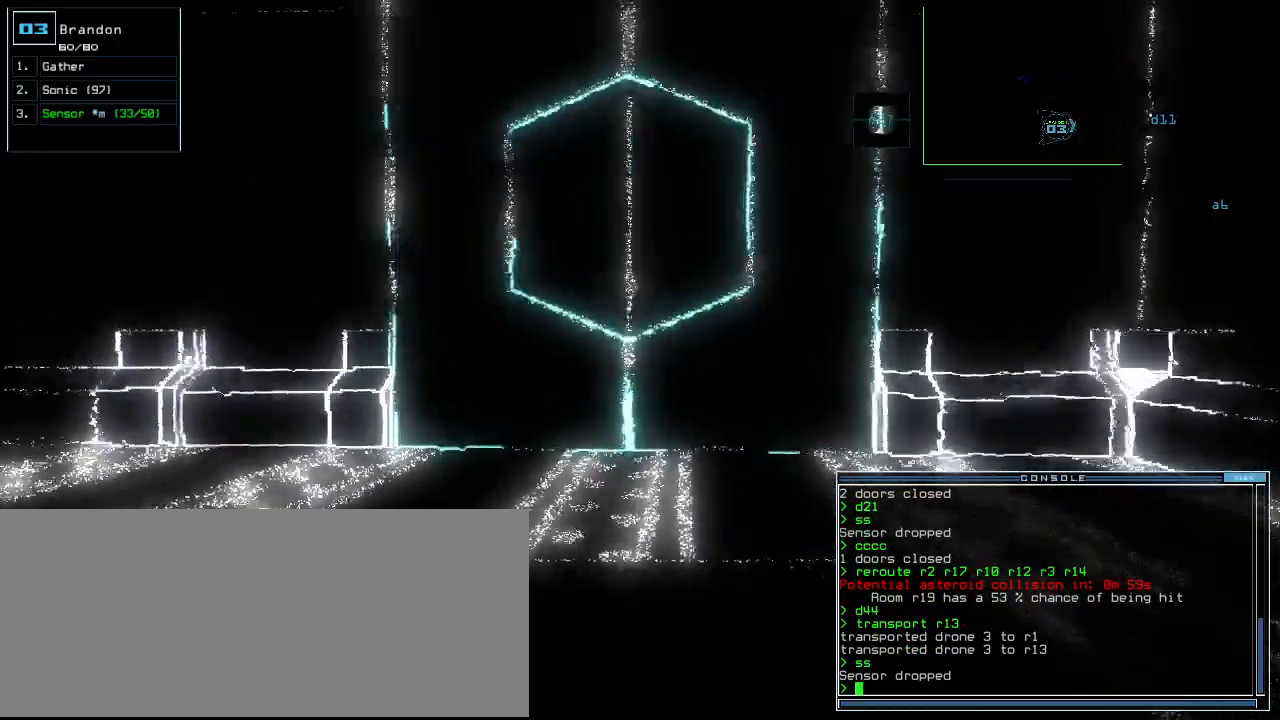
{"keys": ["up"], "events": [[20, "left", "down"], [100, "left", "up"], [180, "left", "down"], [420, "left", "up"]]}
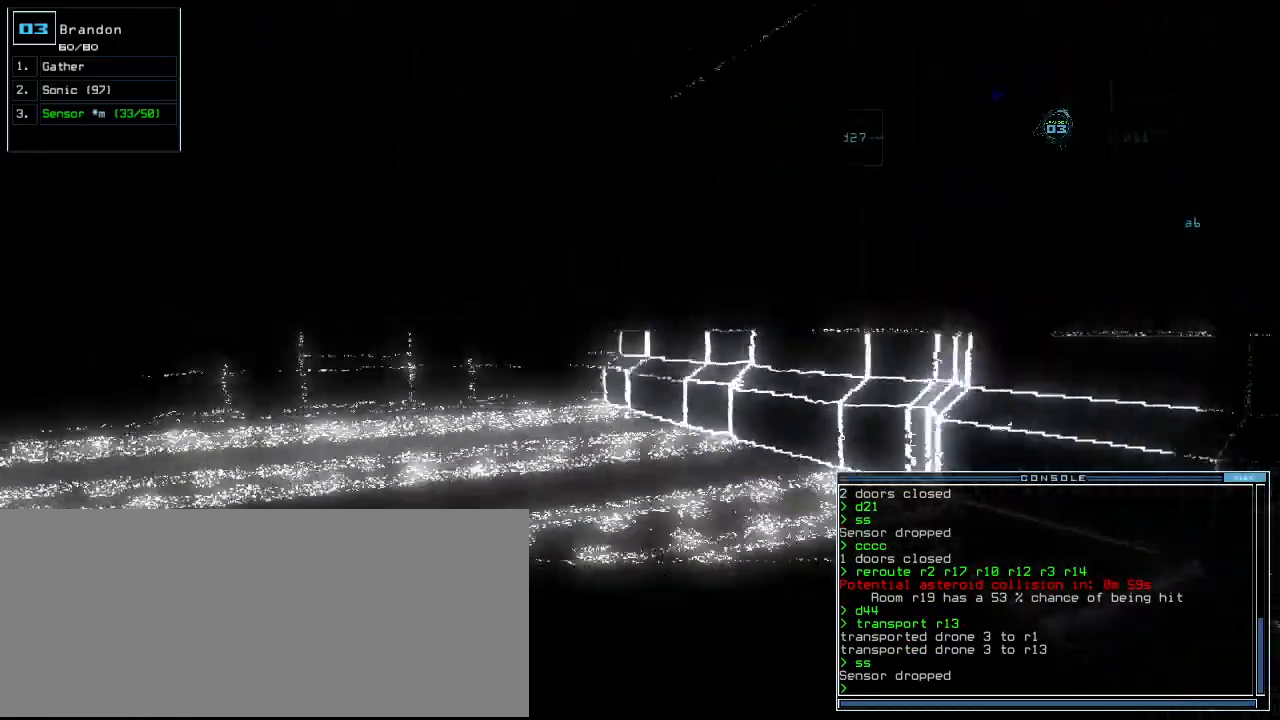
{"keys": ["up"], "events": [[120, "left", "down"], [280, "left", "up"]]}
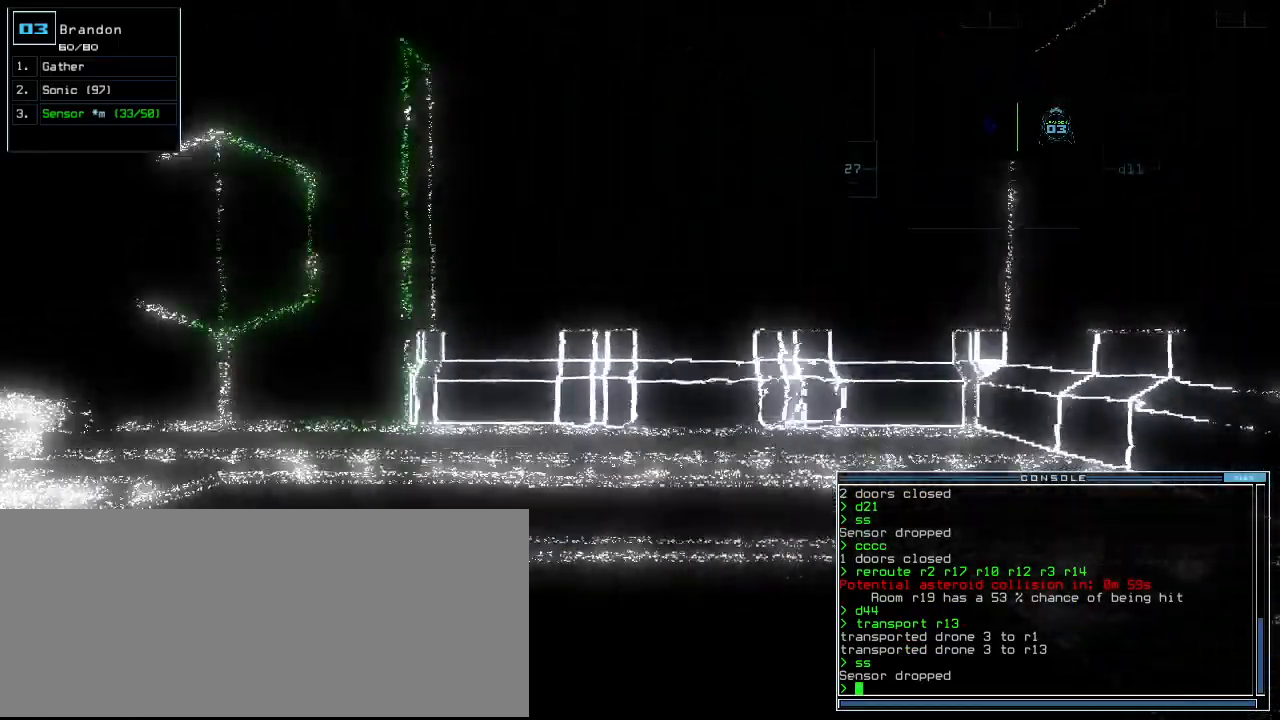
{"keys": [], "events": [[360, "space", "down"], [360, "up", "up"], [460, "space", "up"]]}
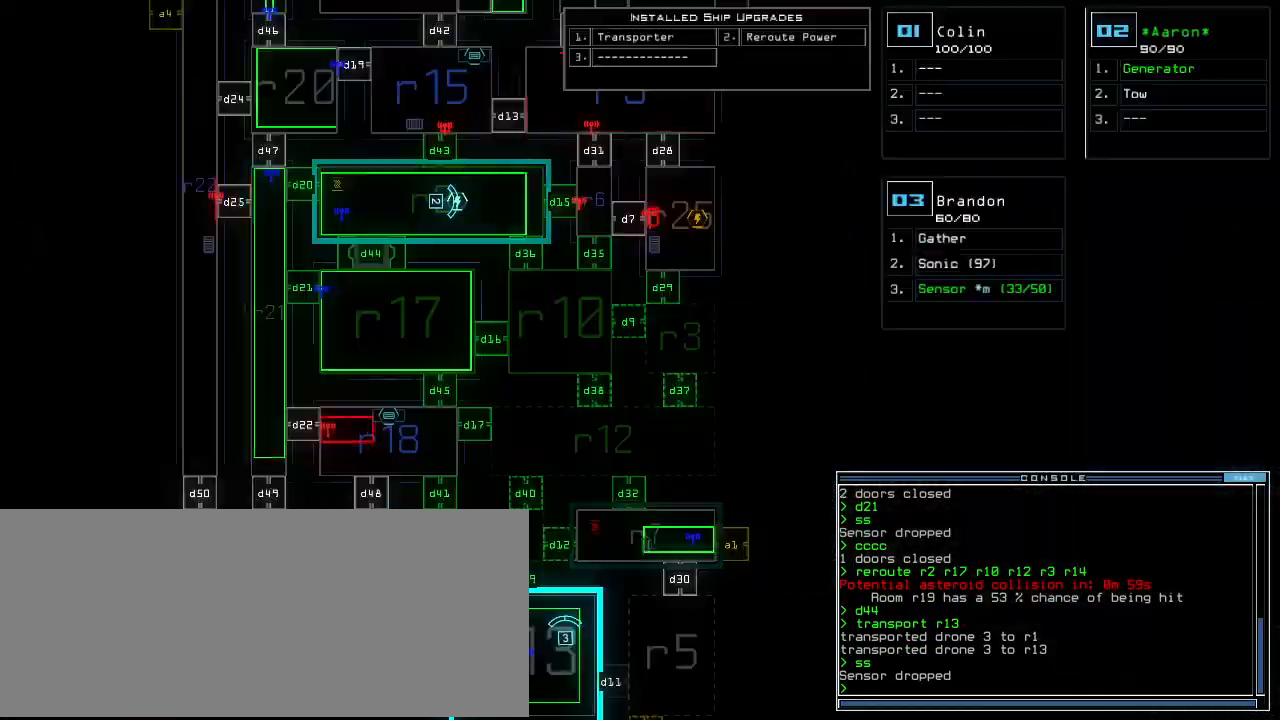
{"keys": [], "events": [[160, "down", "down"], [300, "down", "up"]]}
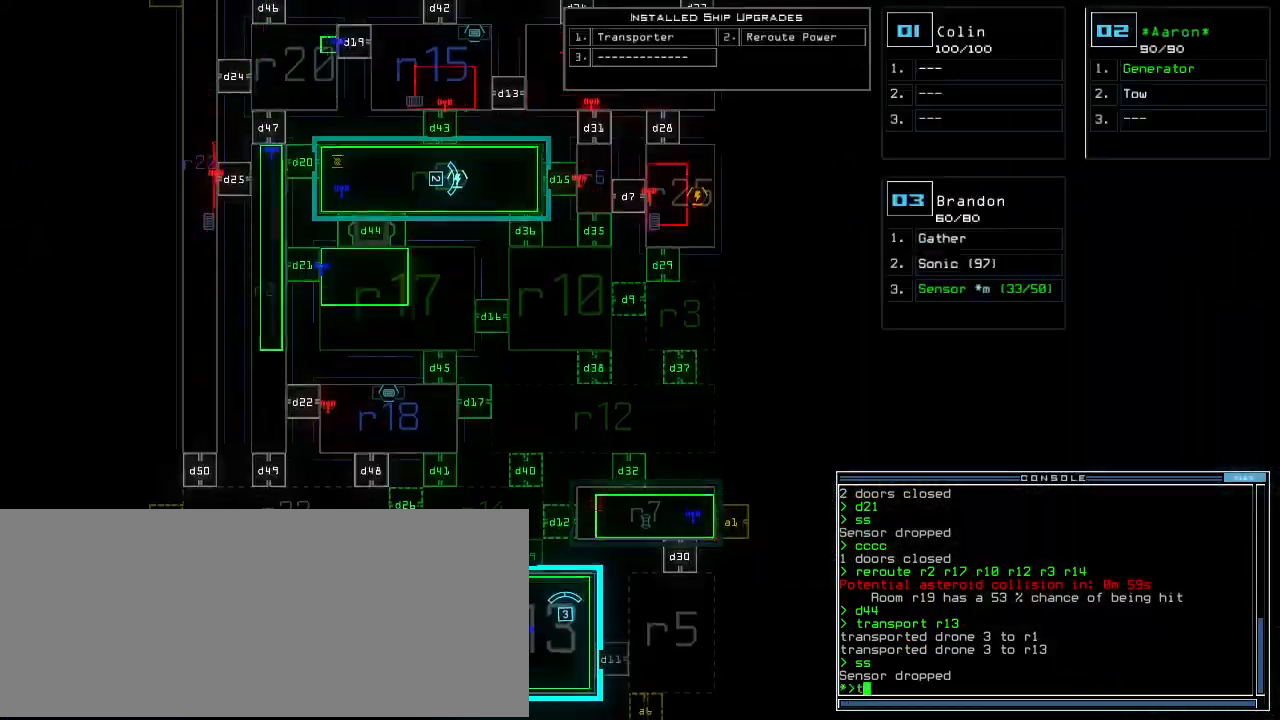
{"keys": [], "events": [[60, "r", "down"], [120, "a", "down"], [140, "r", "up"], [200, "n", "down"], [260, "a", "up"], [260, "space", "down"], [300, "n", "up"], [380, "space", "up"]]}
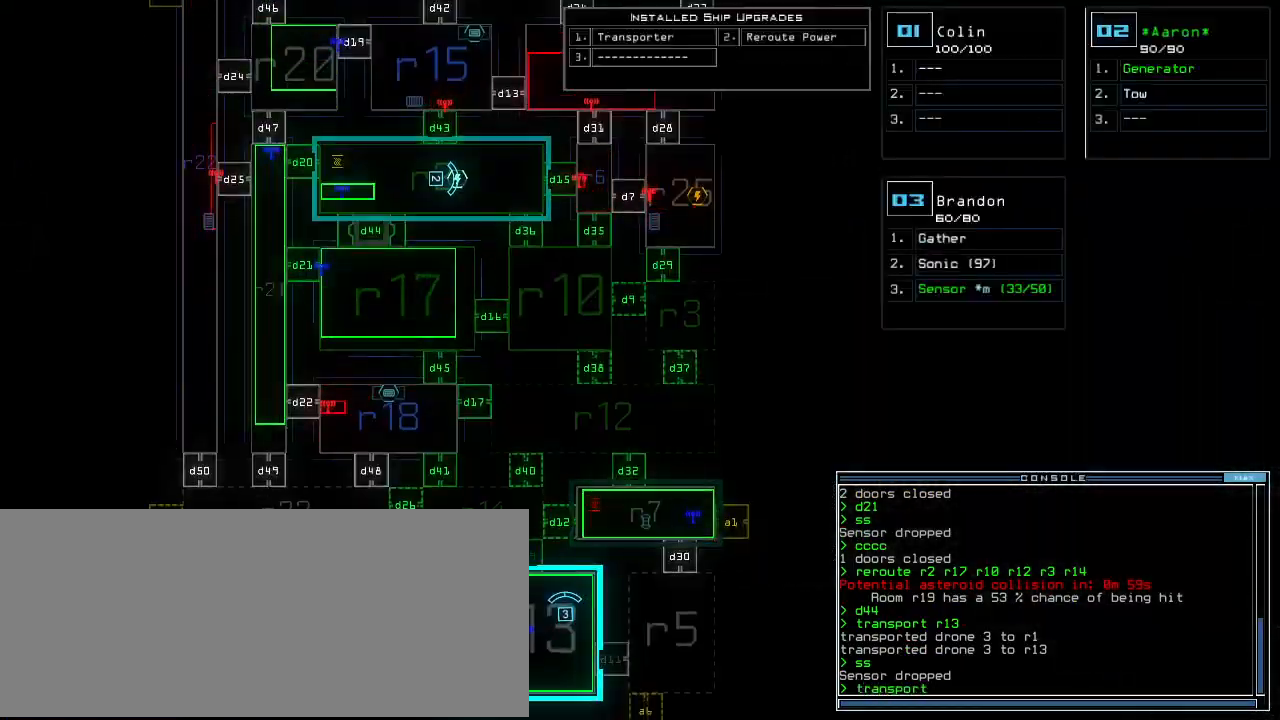
{"keys": [], "events": [[60, "r", "down"], [160, "r", "up"]]}
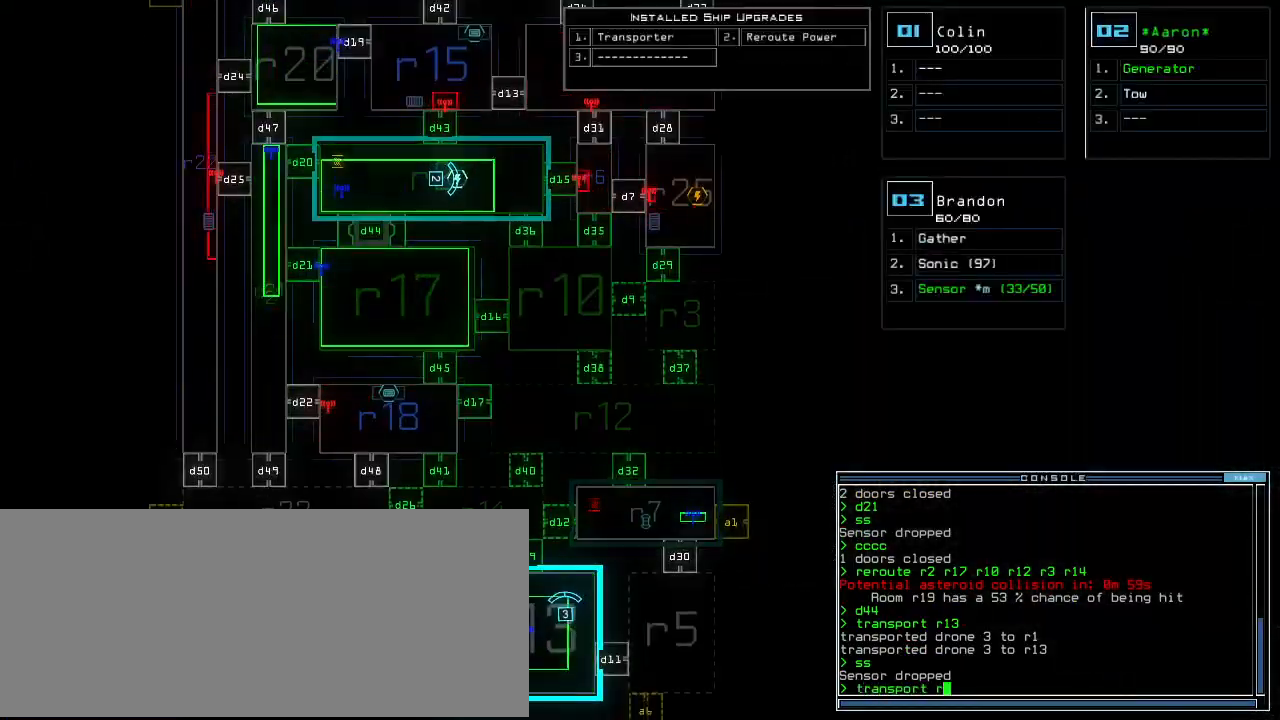
{"keys": [], "events": []}
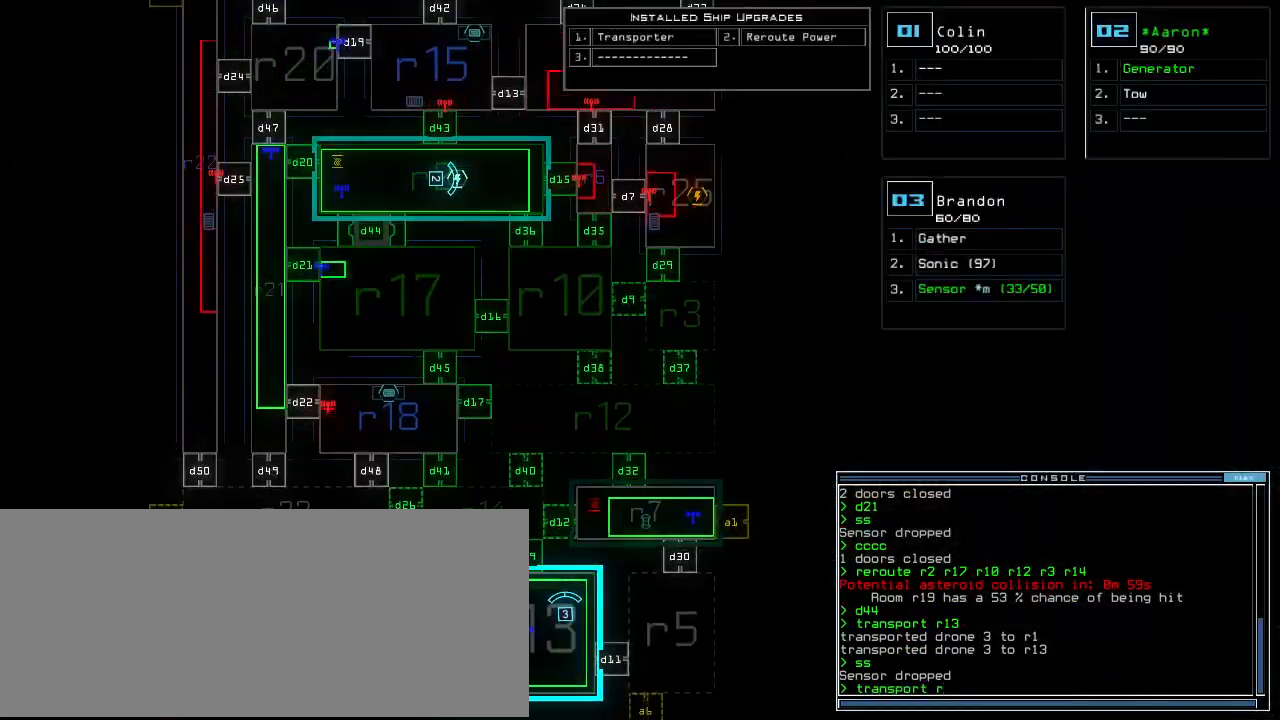
{"keys": [], "events": []}
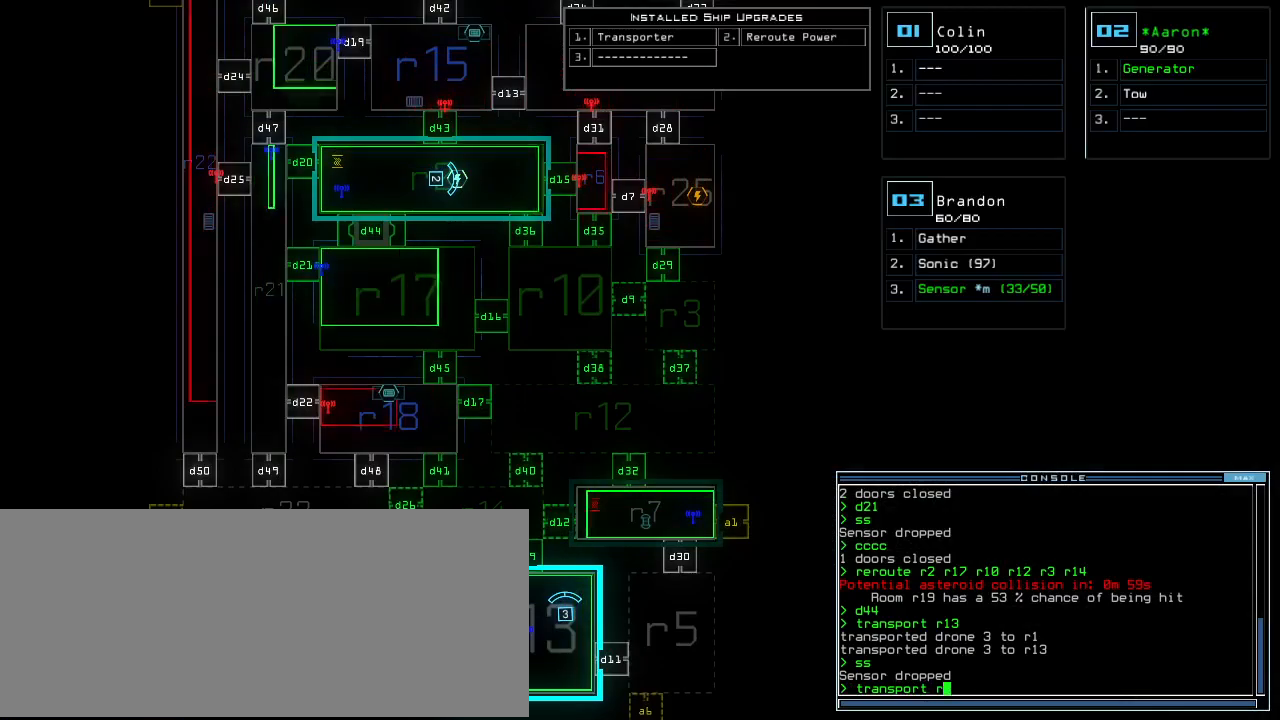
{"keys": [], "events": []}